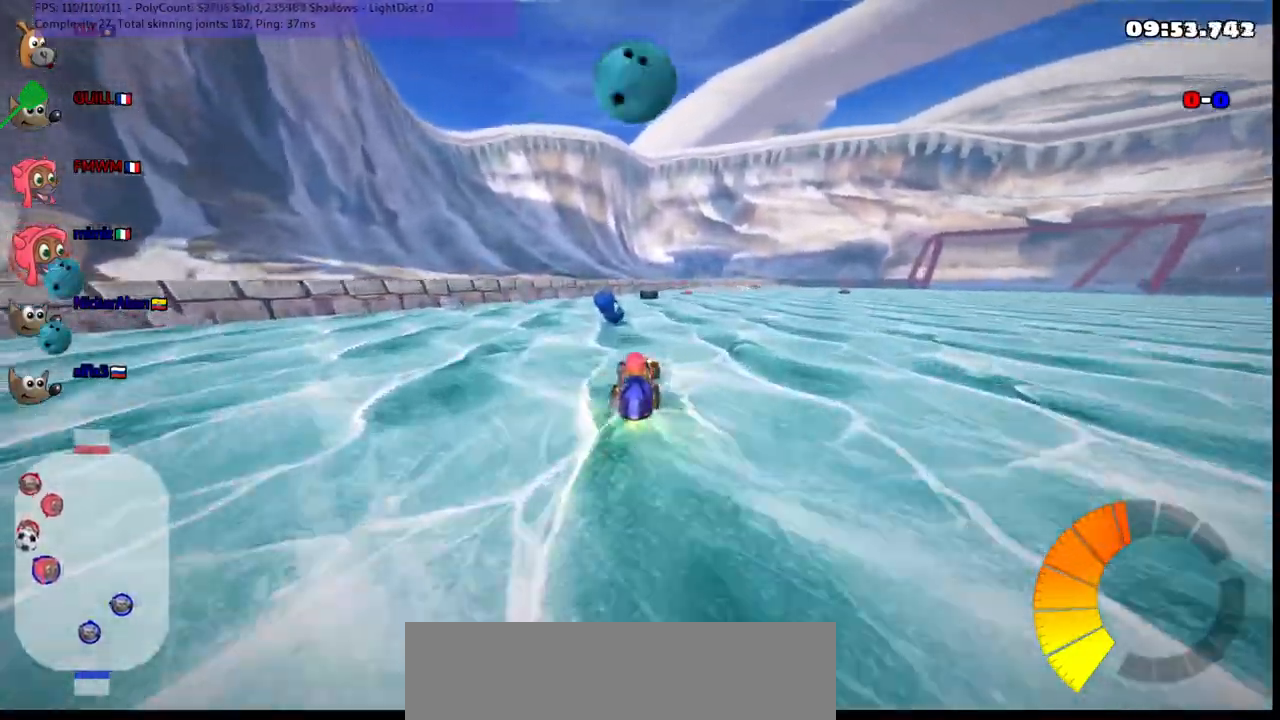
Gameplay with keyboard; each line is a JSON object with the keys held at the frame after it. "events" lists presses ("down") and releases ("up") of ".", "/", "alt_r", "b", "c", "comma", "ctrl_r", "d", "down", "f", "g", "h", "j", "k", "l", "left", "m", "n", "quote", "return", "right", "semicolon", "shift_r", "space", "super", "up" and "v" between this image and that frame as [ms after this image, input, new state], when the widget could be followed in between. No other keys are recorded. Mouse input is not recorded.
{"keys": ["left", "up"], "events": [[133, "left", "down"], [183, "space", "down"], [317, "space", "up"]]}
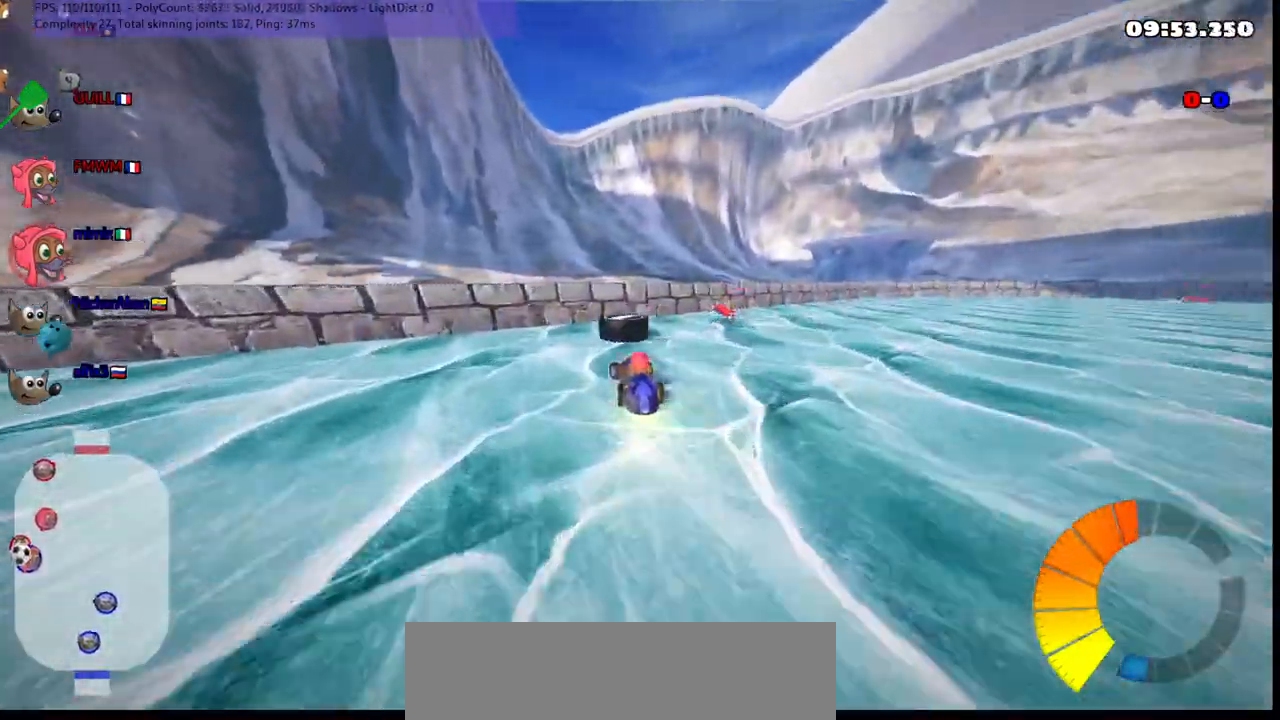
{"keys": ["left", "up"], "events": [[283, "up", "up"], [483, "up", "down"]]}
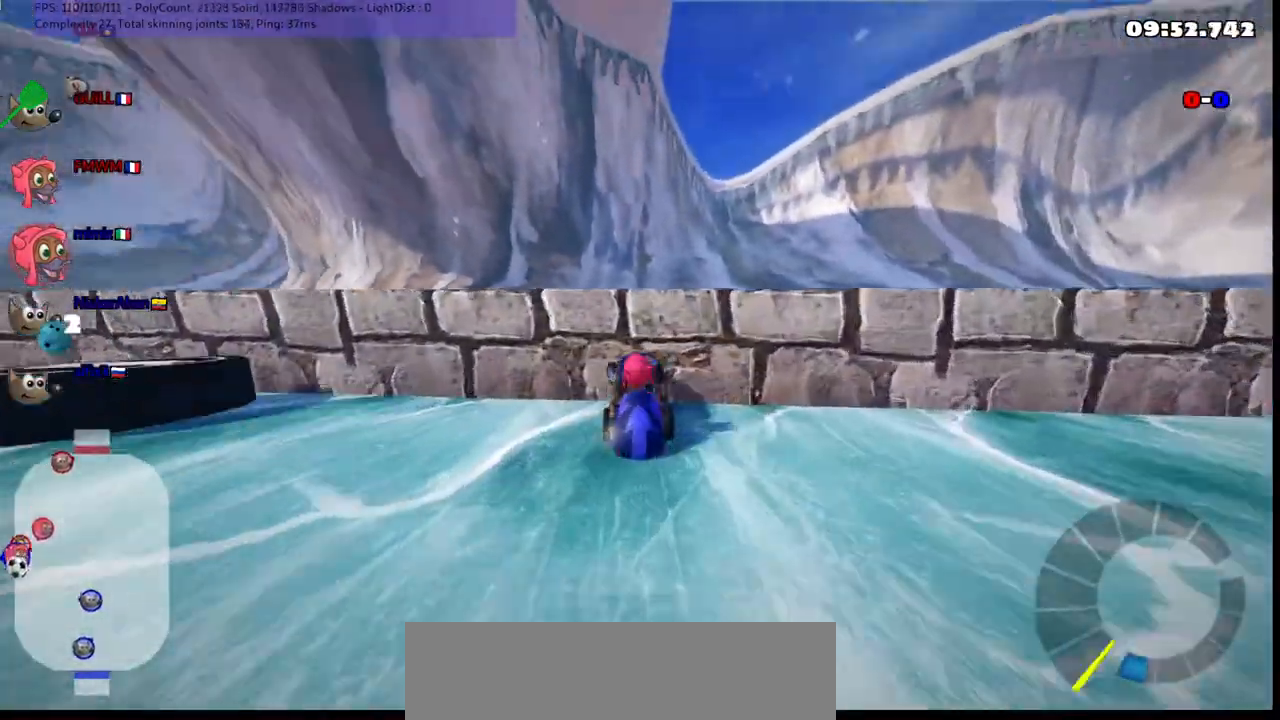
{"keys": ["down", "right"], "events": [[33, "right", "down"], [33, "up", "up"], [67, "down", "down"], [67, "left", "up"], [267, "right", "up"], [350, "right", "down"]]}
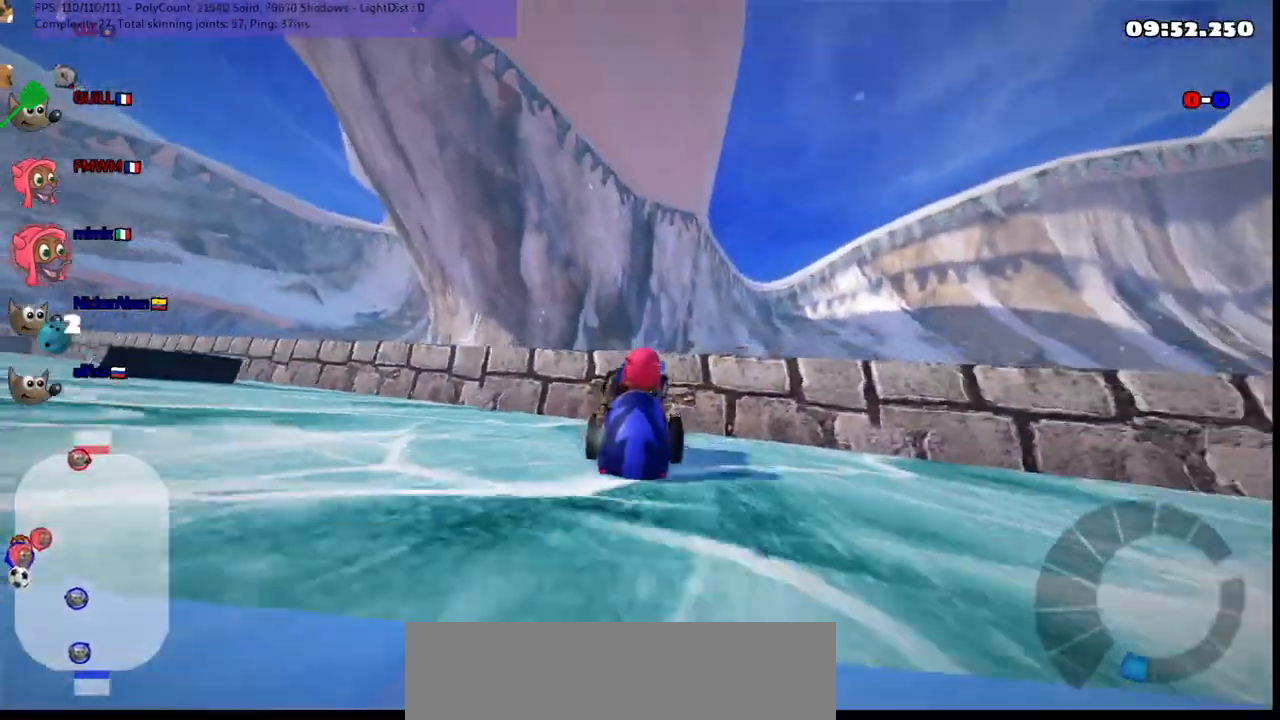
{"keys": ["left", "up"], "events": [[183, "down", "up"], [283, "left", "down"], [283, "right", "up"], [283, "up", "down"]]}
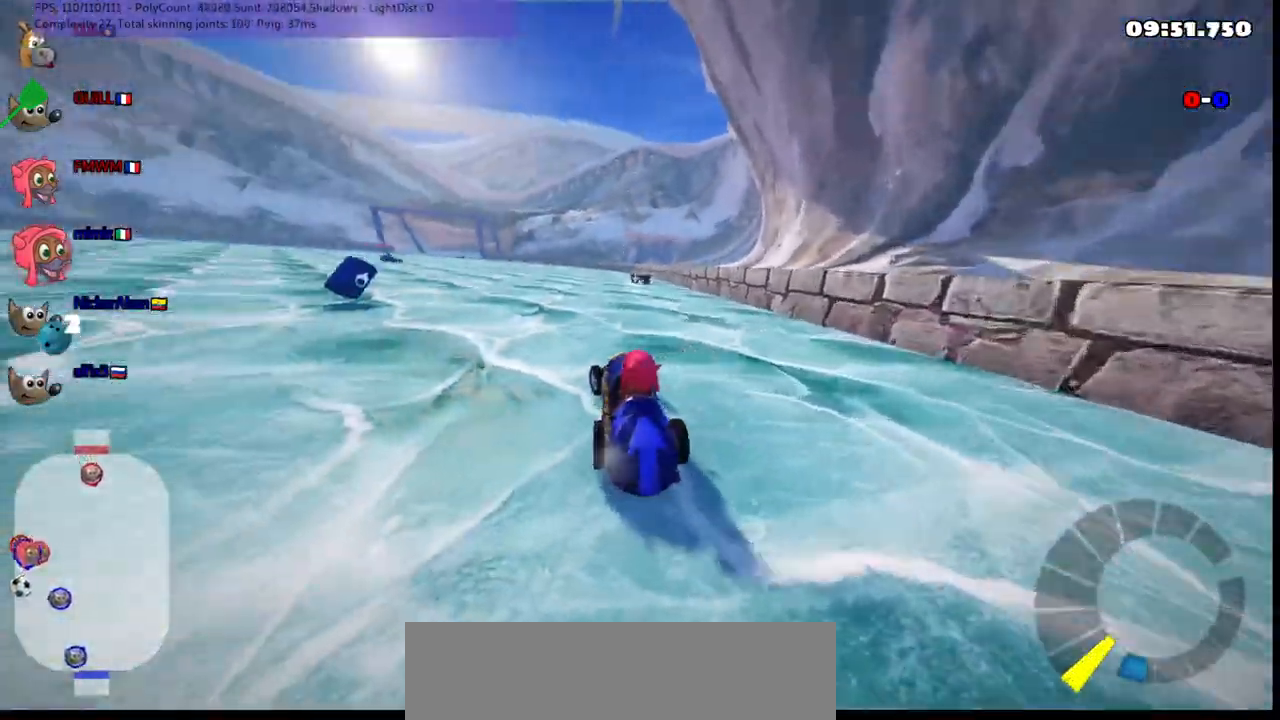
{"keys": ["left", "up"], "events": []}
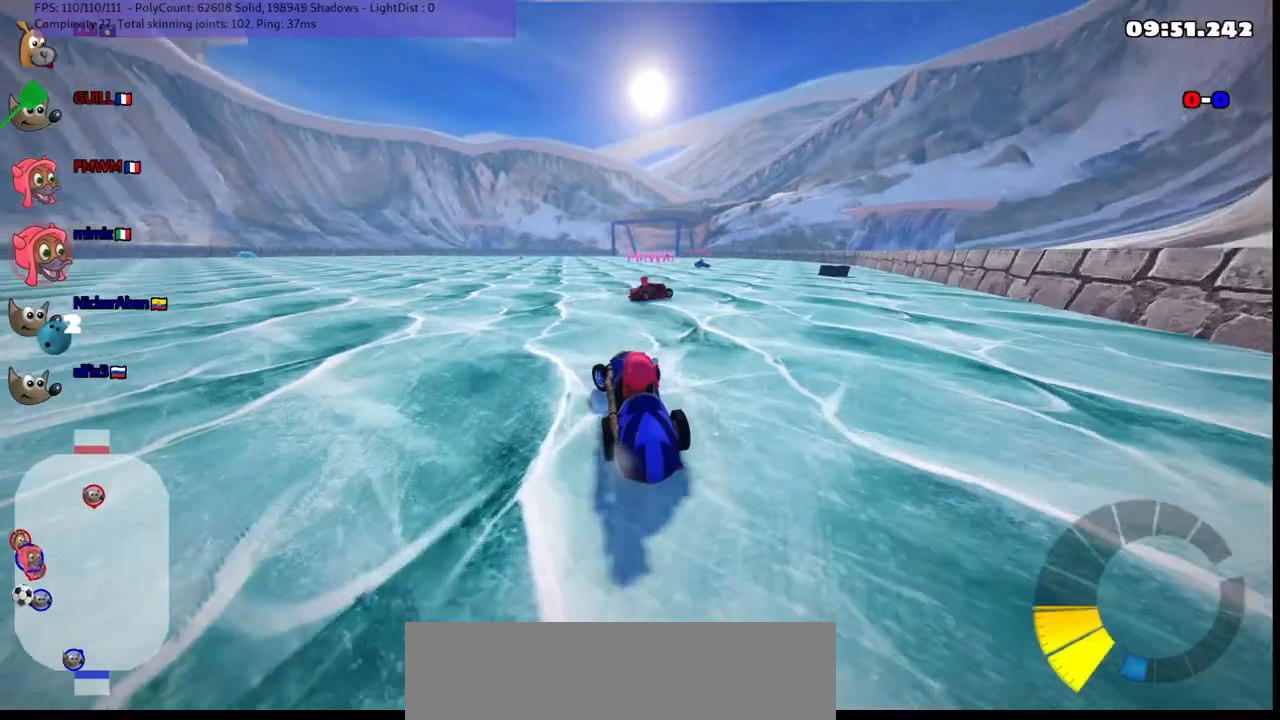
{"keys": ["left", "m", "up"], "events": [[217, "left", "up"], [267, "right", "down"], [317, "m", "down"], [367, "left", "down"], [450, "right", "up"]]}
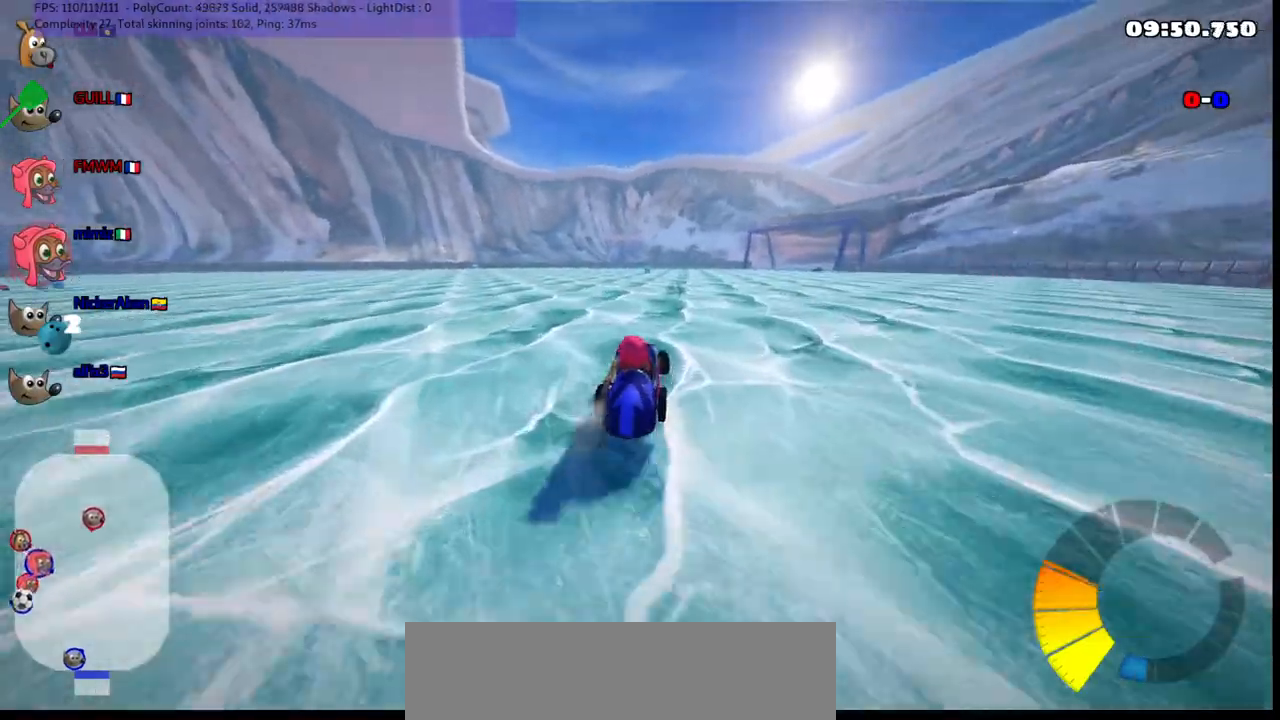
{"keys": ["left", "m", "up"], "events": [[50, "right", "down"], [200, "right", "up"]]}
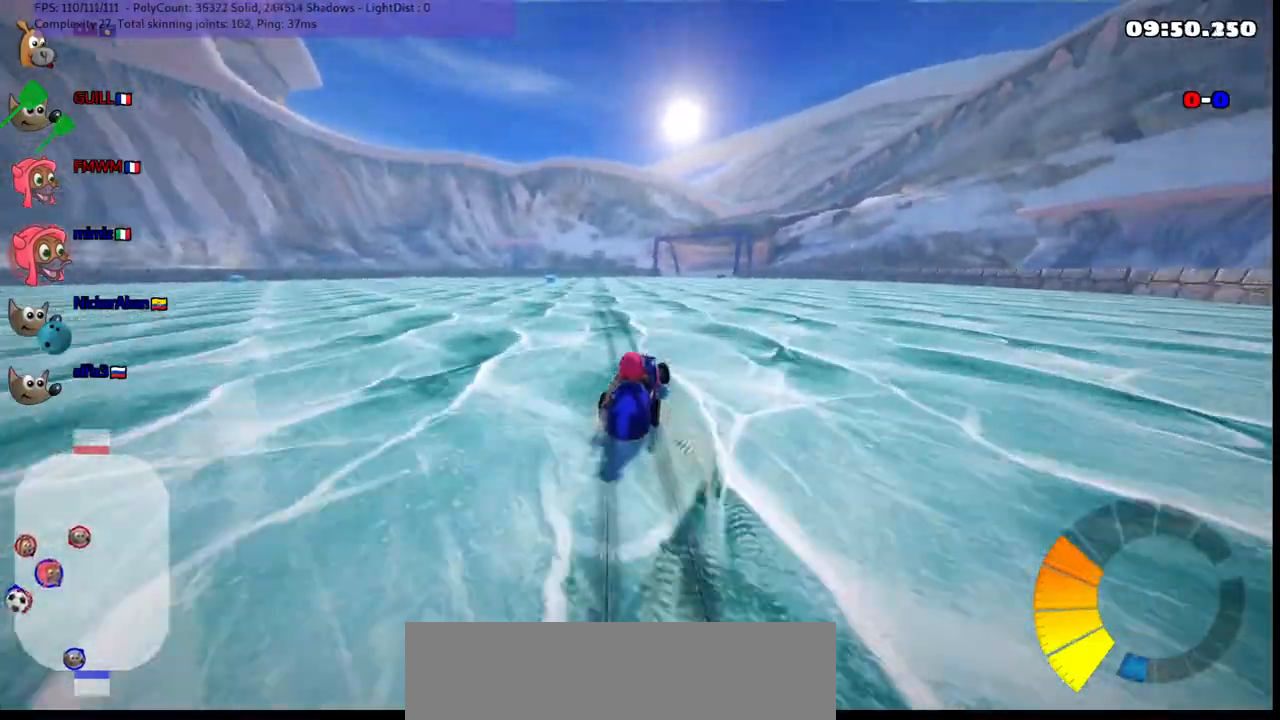
{"keys": ["left", "up"], "events": [[333, "m", "up"]]}
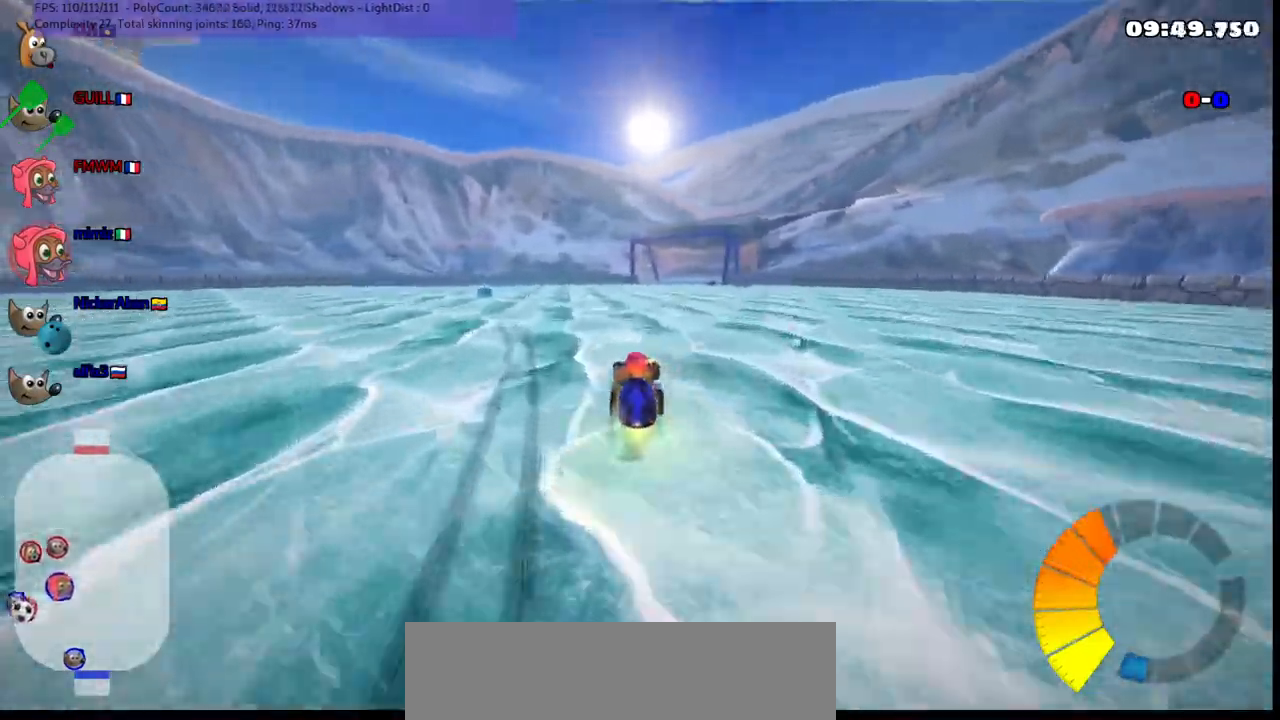
{"keys": ["up"], "events": [[500, "left", "up"]]}
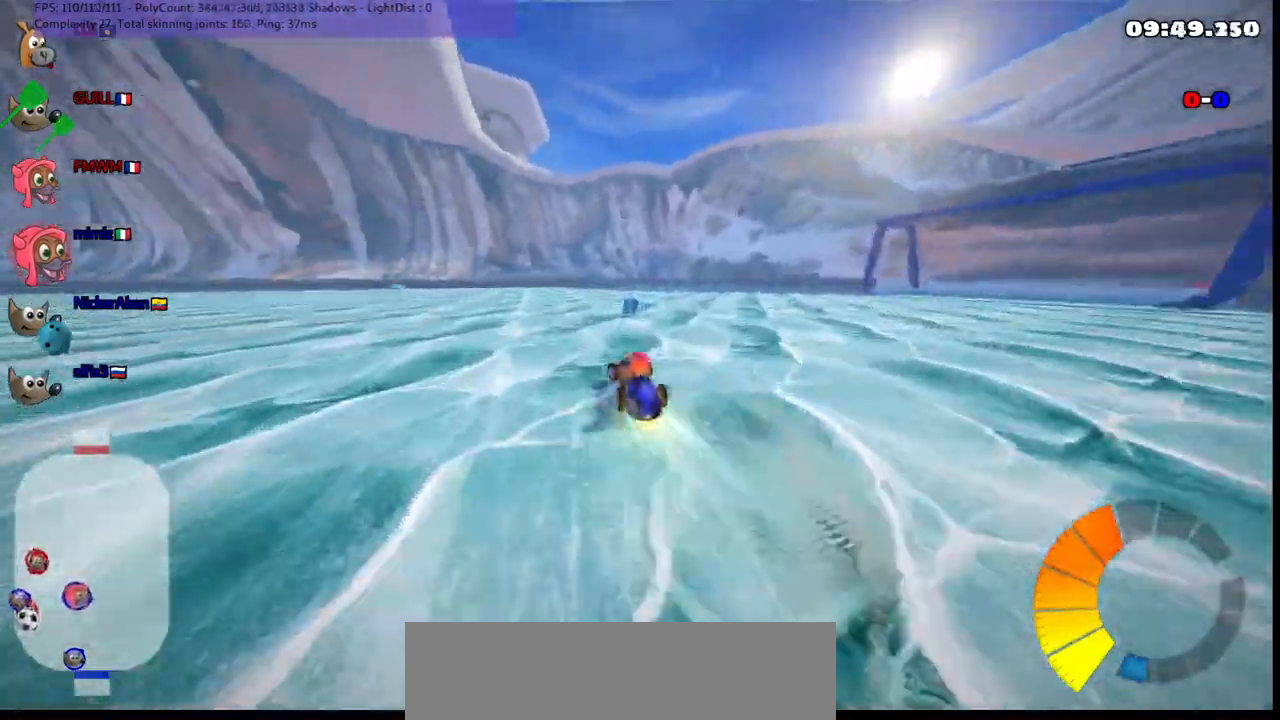
{"keys": ["right", "up"], "events": [[83, "m", "down"], [83, "right", "down"], [283, "m", "up"]]}
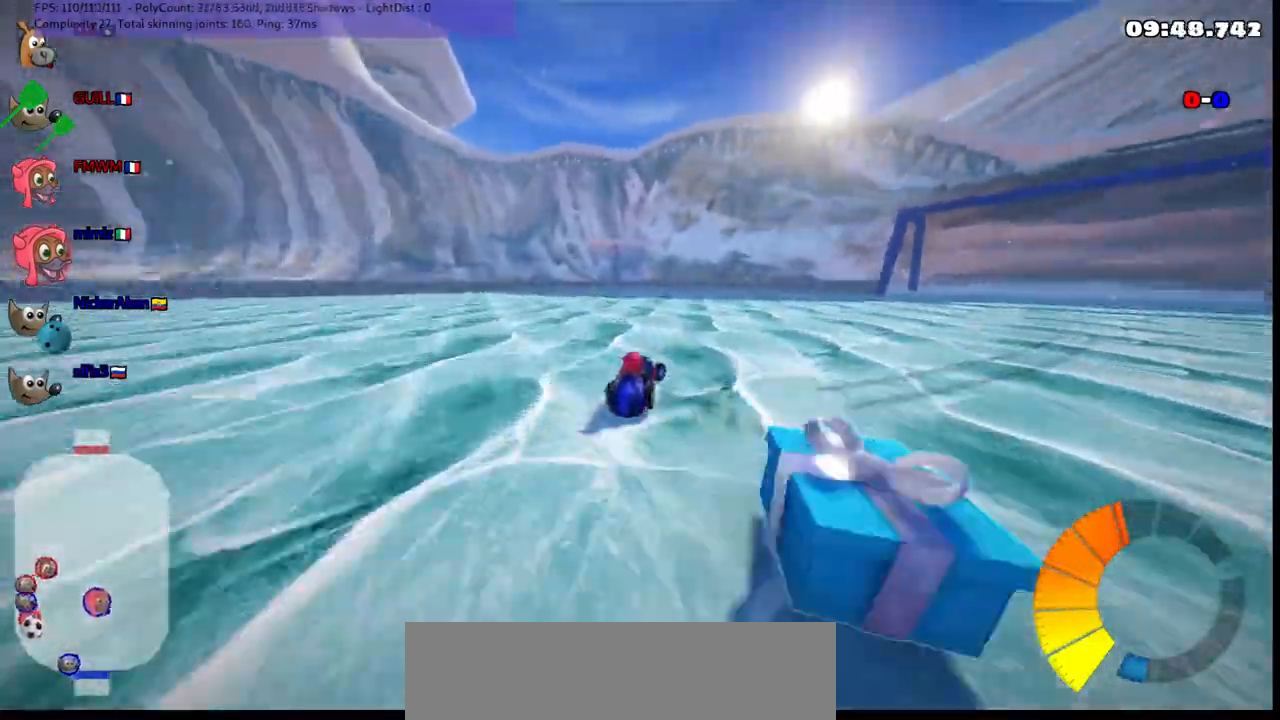
{"keys": ["left", "m", "right", "up"], "events": [[67, "m", "down"], [150, "left", "down"], [150, "right", "up"], [383, "right", "down"]]}
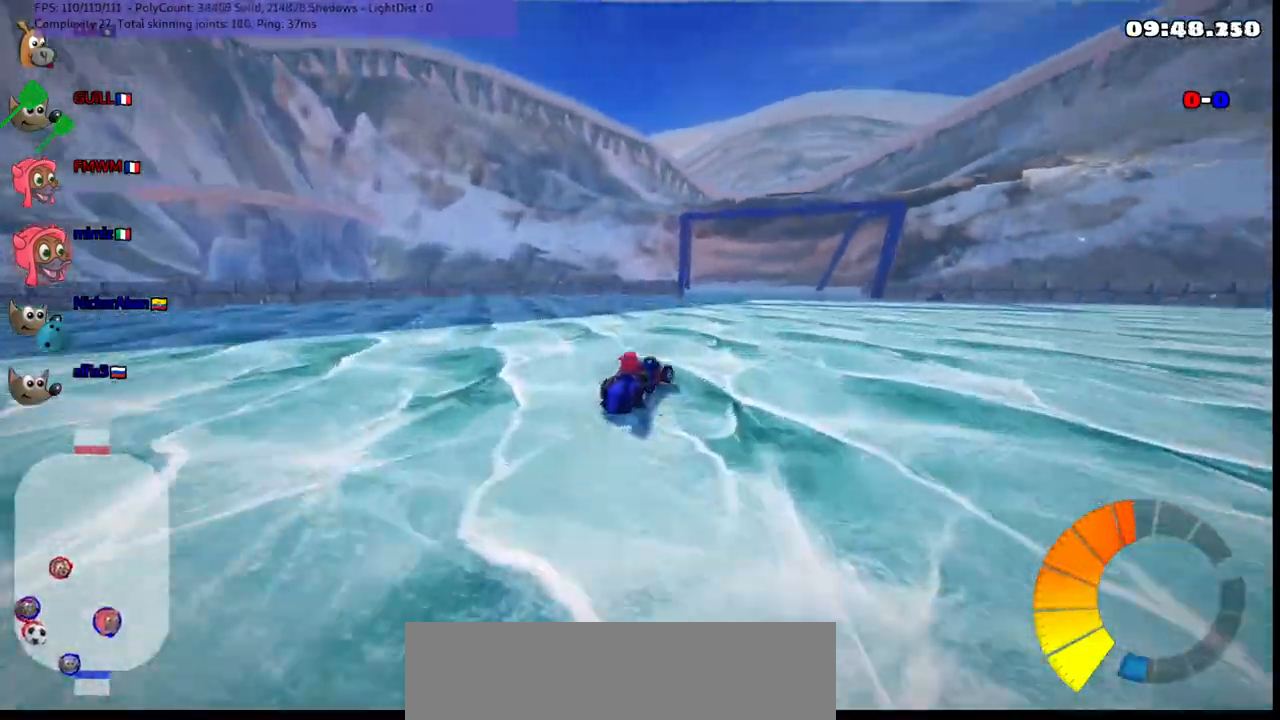
{"keys": ["m"], "events": [[33, "left", "up"], [67, "right", "up"], [317, "right", "down"], [350, "up", "up"], [400, "right", "up"]]}
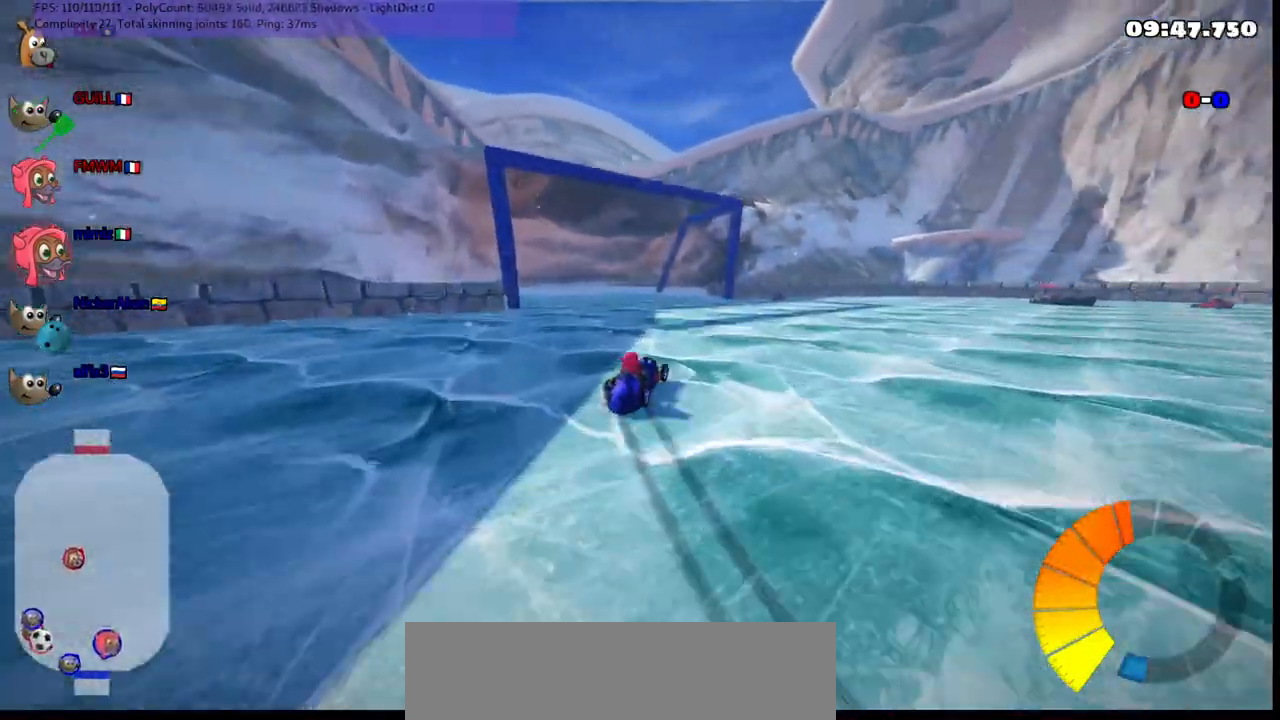
{"keys": ["down", "right"], "events": [[83, "right", "down"], [350, "m", "up"], [400, "down", "down"]]}
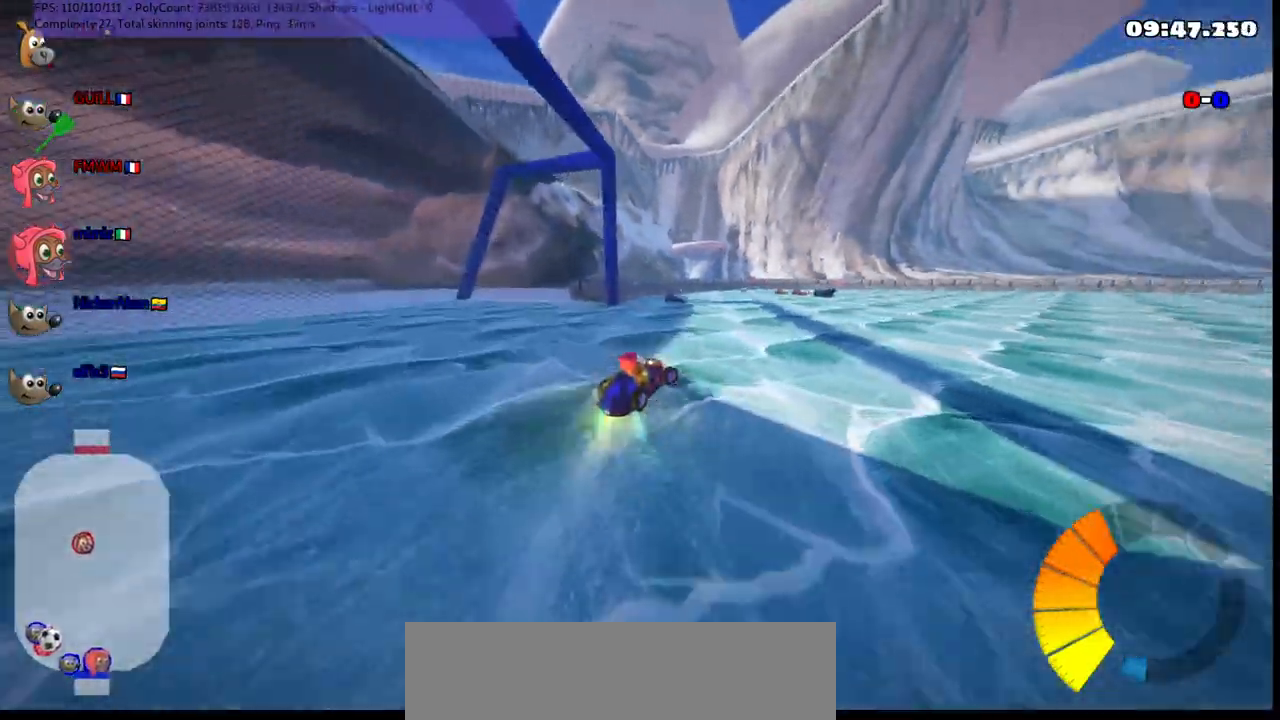
{"keys": ["down", "right"]}
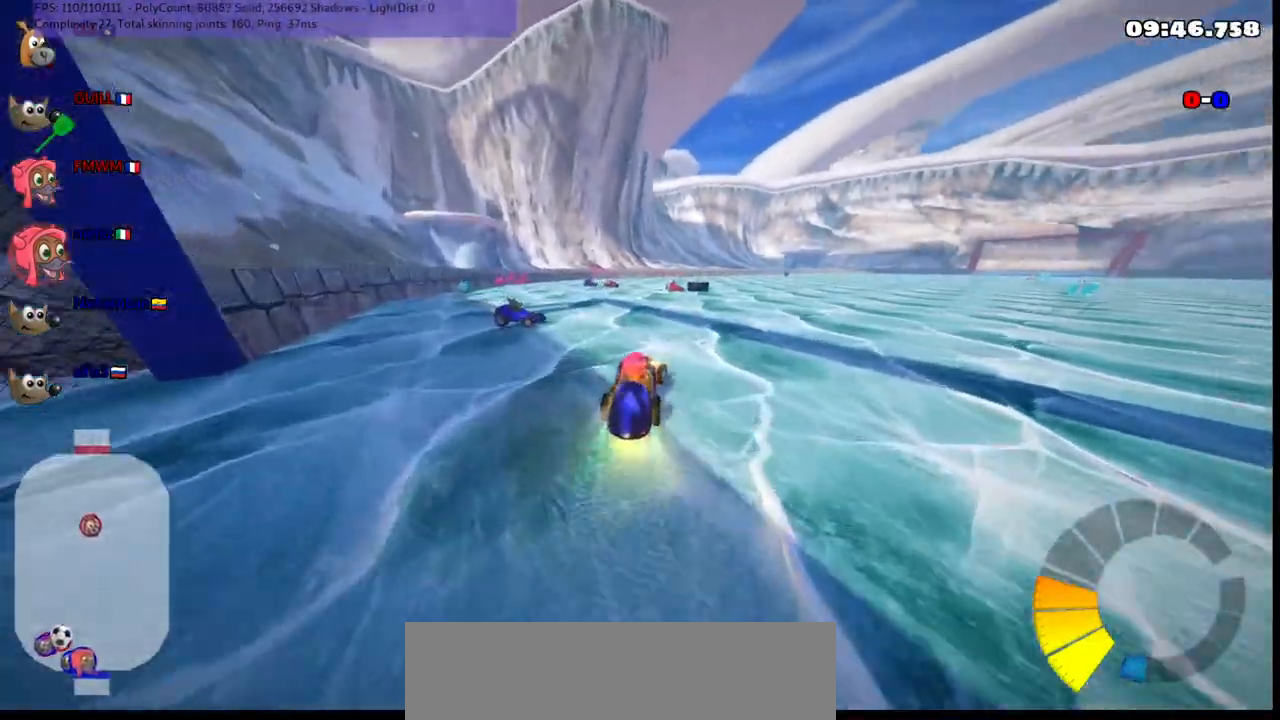
{"keys": ["right", "up"], "events": [[17, "down", "up"], [150, "m", "down"], [350, "up", "down"], [483, "m", "up"]]}
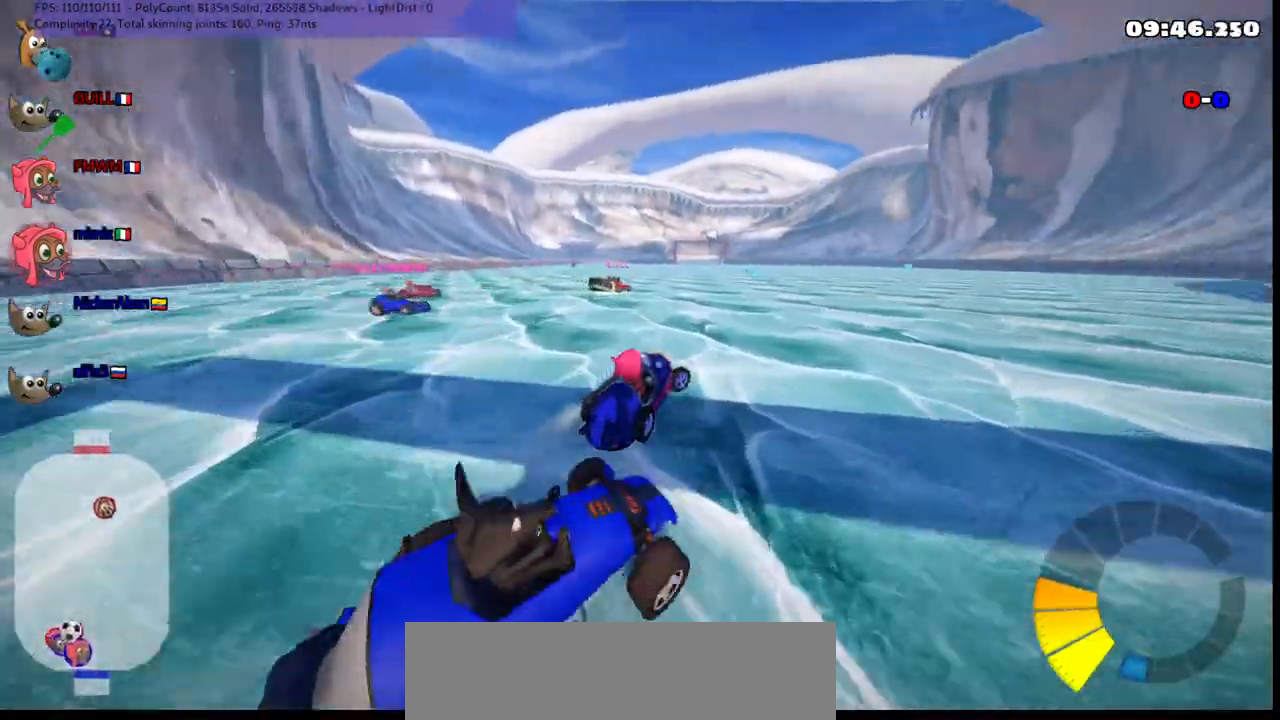
{"keys": ["up"], "events": [[83, "right", "up"], [217, "left", "down"], [350, "n", "down"], [450, "n", "up"], [483, "left", "up"]]}
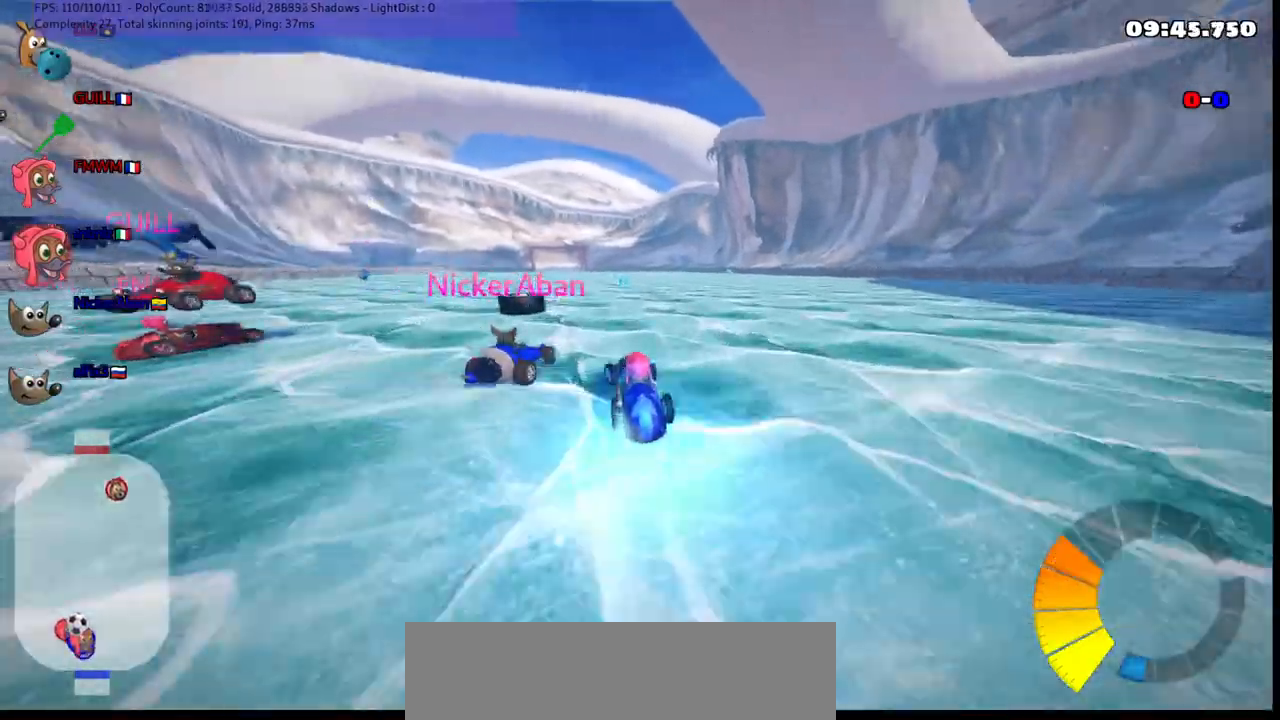
{"keys": ["left", "up"], "events": [[50, "right", "down"], [100, "m", "down"], [200, "right", "up"], [250, "m", "up"], [283, "left", "down"]]}
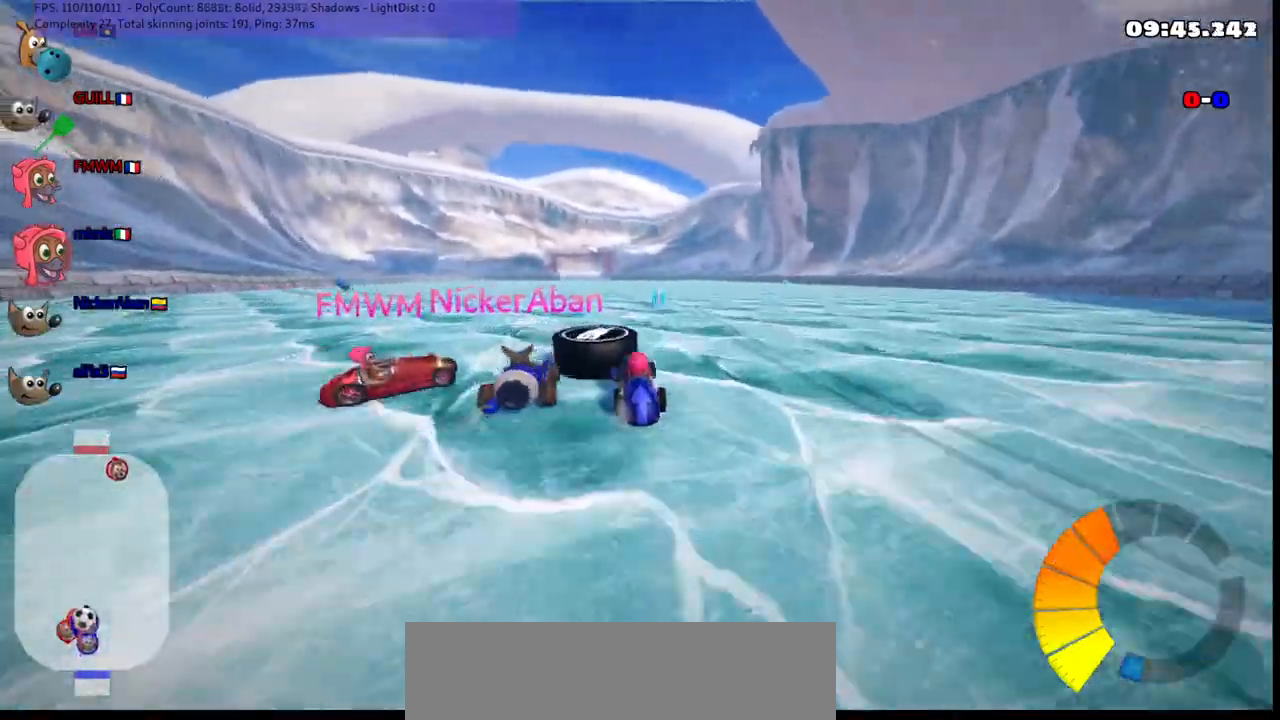
{"keys": ["right", "up"], "events": [[33, "left", "up"], [67, "right", "down"], [117, "m", "down"], [250, "m", "up"], [250, "right", "up"], [400, "right", "down"]]}
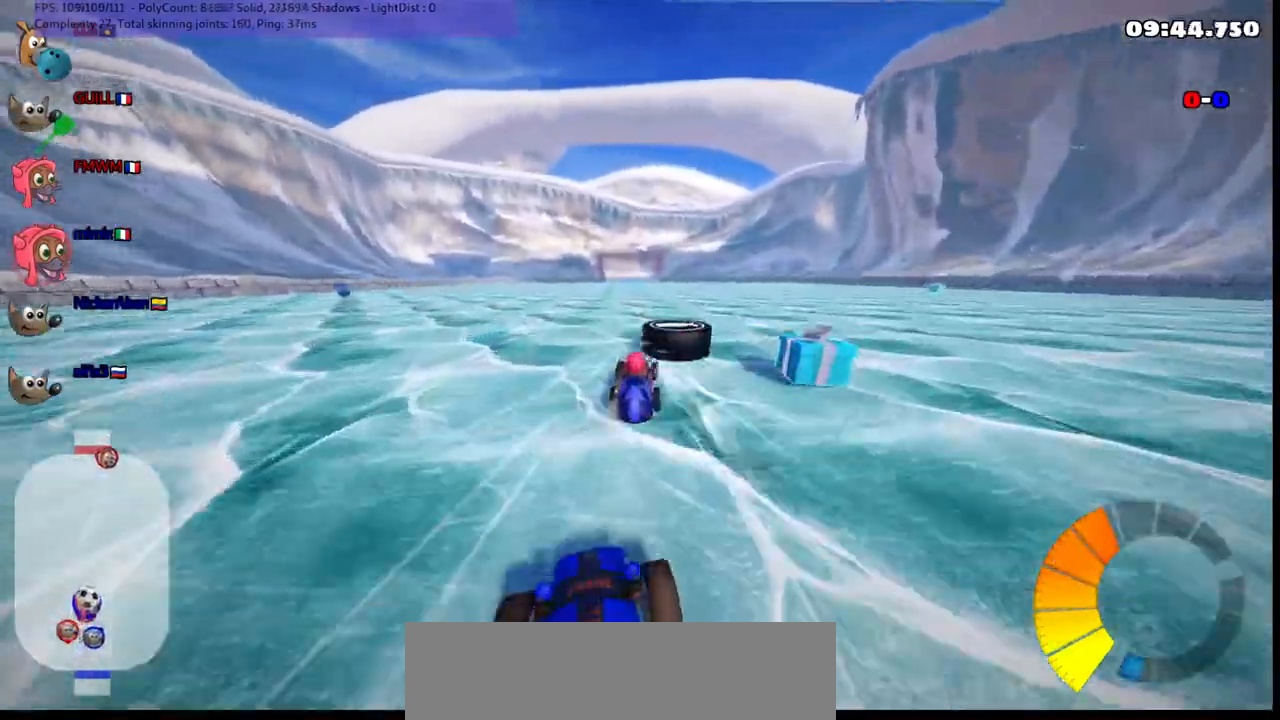
{"keys": ["up"], "events": [[83, "right", "up"], [367, "left", "down"], [500, "left", "up"]]}
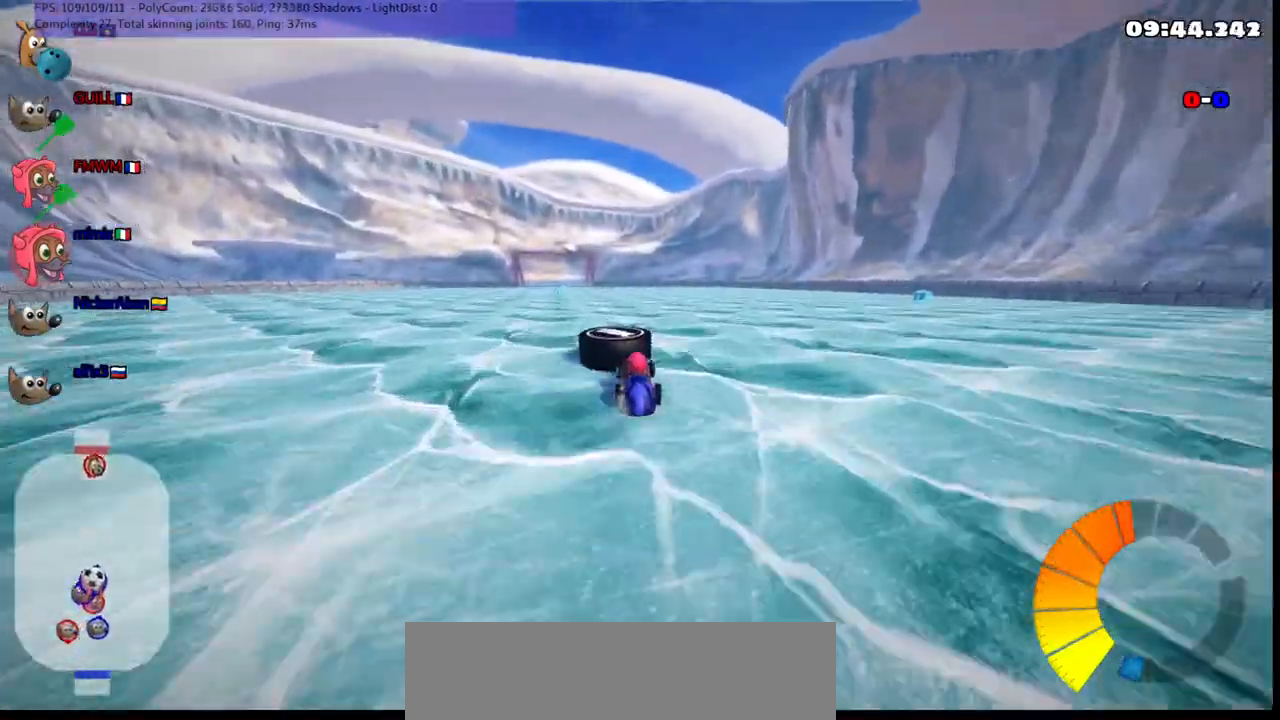
{"keys": ["up"], "events": [[100, "right", "down"], [200, "right", "up"], [283, "n", "down"], [433, "n", "up"]]}
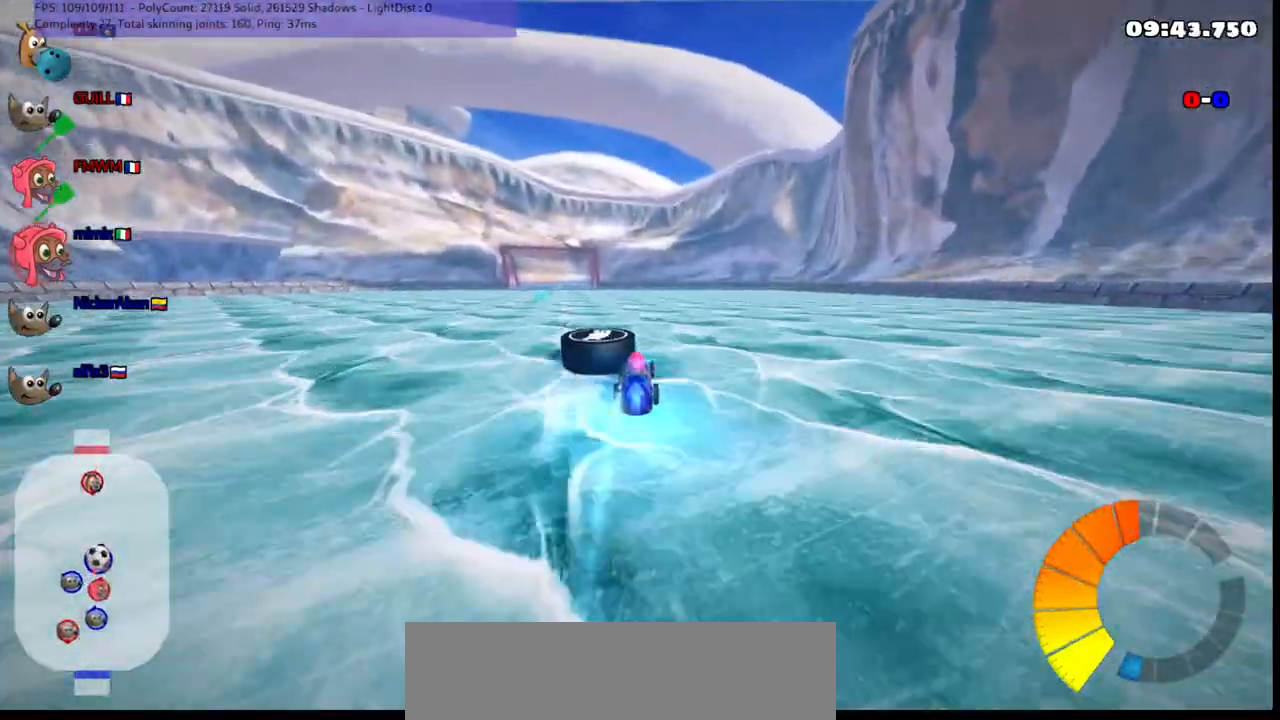
{"keys": ["up"], "events": [[17, "left", "down"], [200, "left", "up"]]}
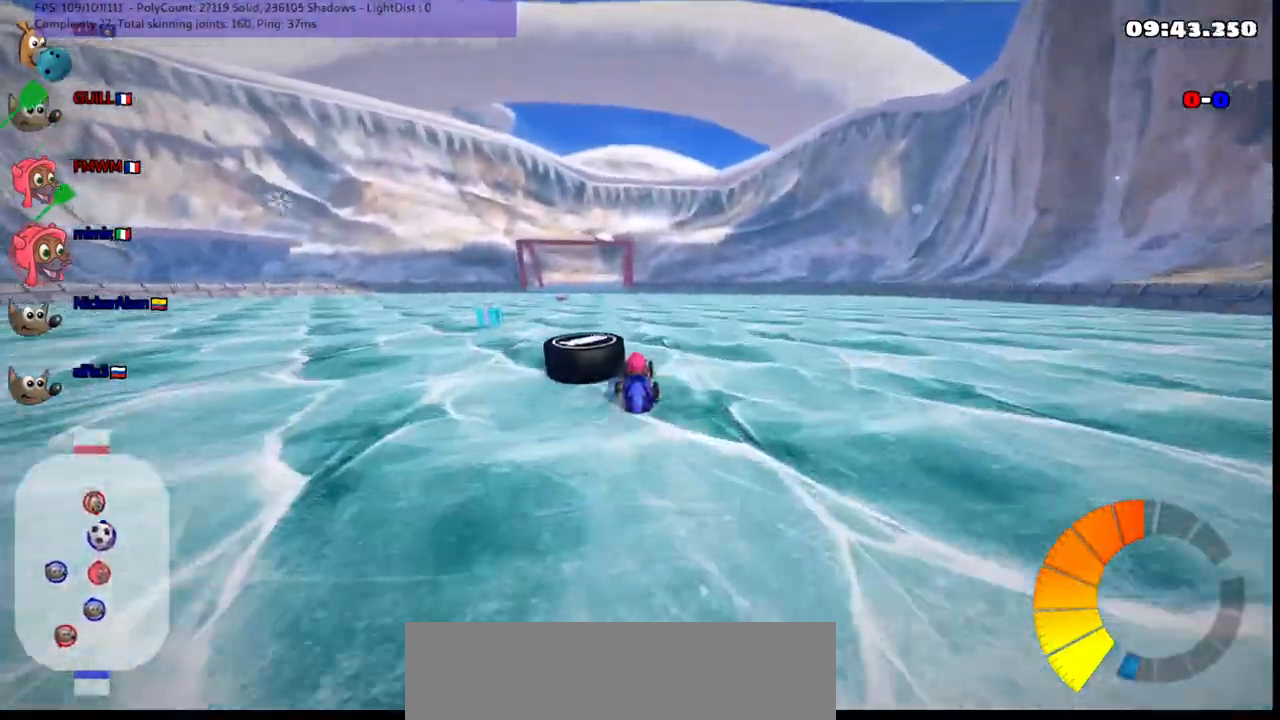
{"keys": ["down"], "events": [[133, "up", "up"], [267, "left", "down"], [317, "down", "down"], [317, "m", "down"], [417, "left", "up"], [450, "m", "up"]]}
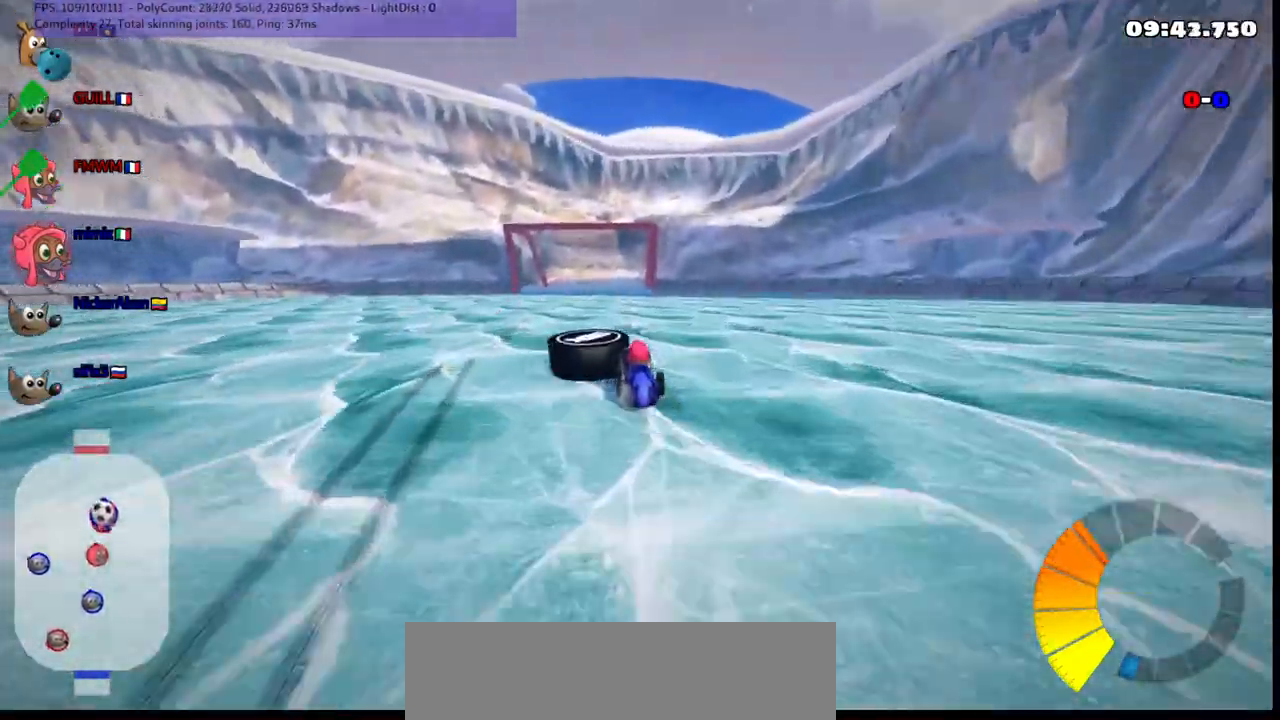
{"keys": [], "events": [[150, "down", "up"], [283, "right", "down"], [467, "right", "up"]]}
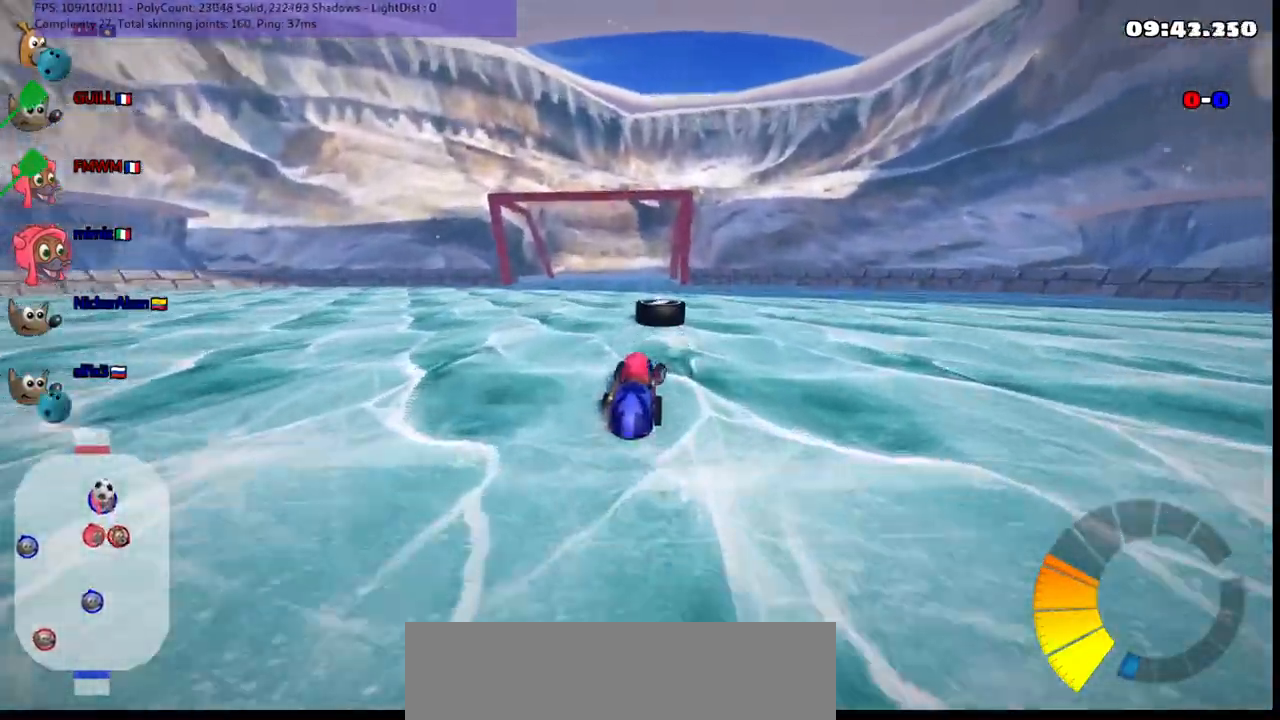
{"keys": ["down"], "events": [[17, "down", "down"], [250, "down", "up"], [350, "down", "down"]]}
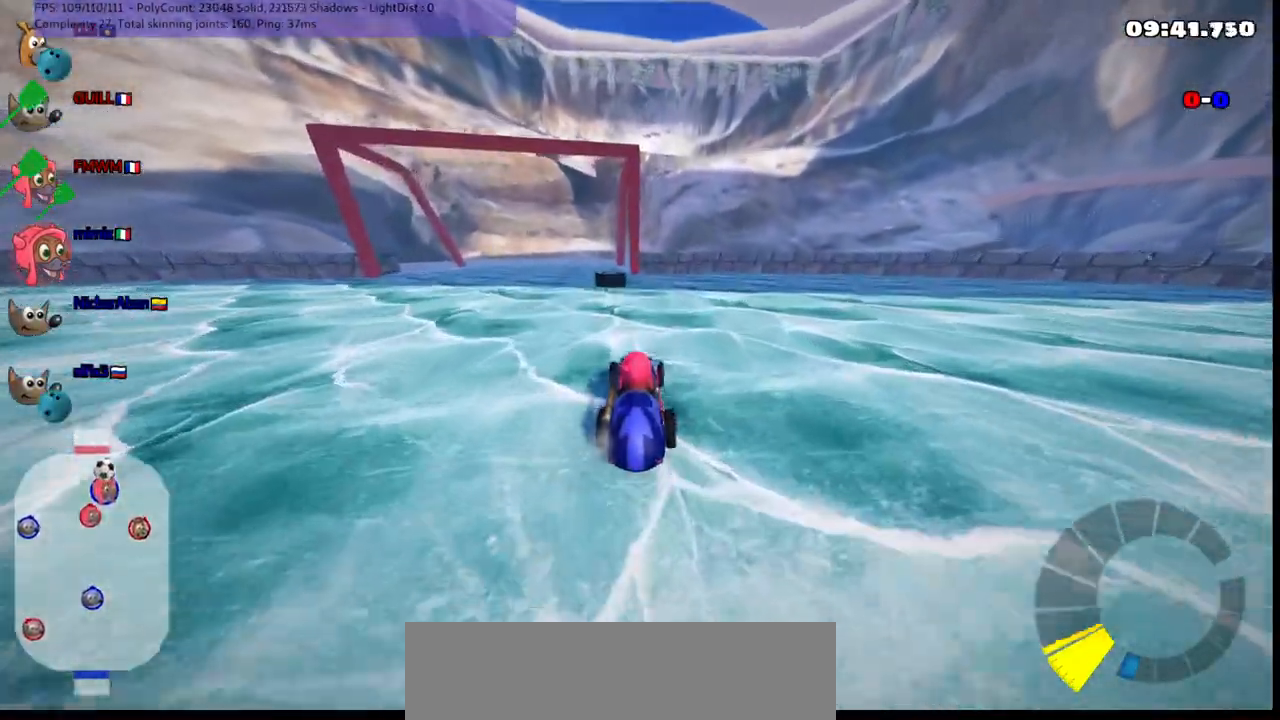
{"keys": [], "events": [[167, "down", "up"]]}
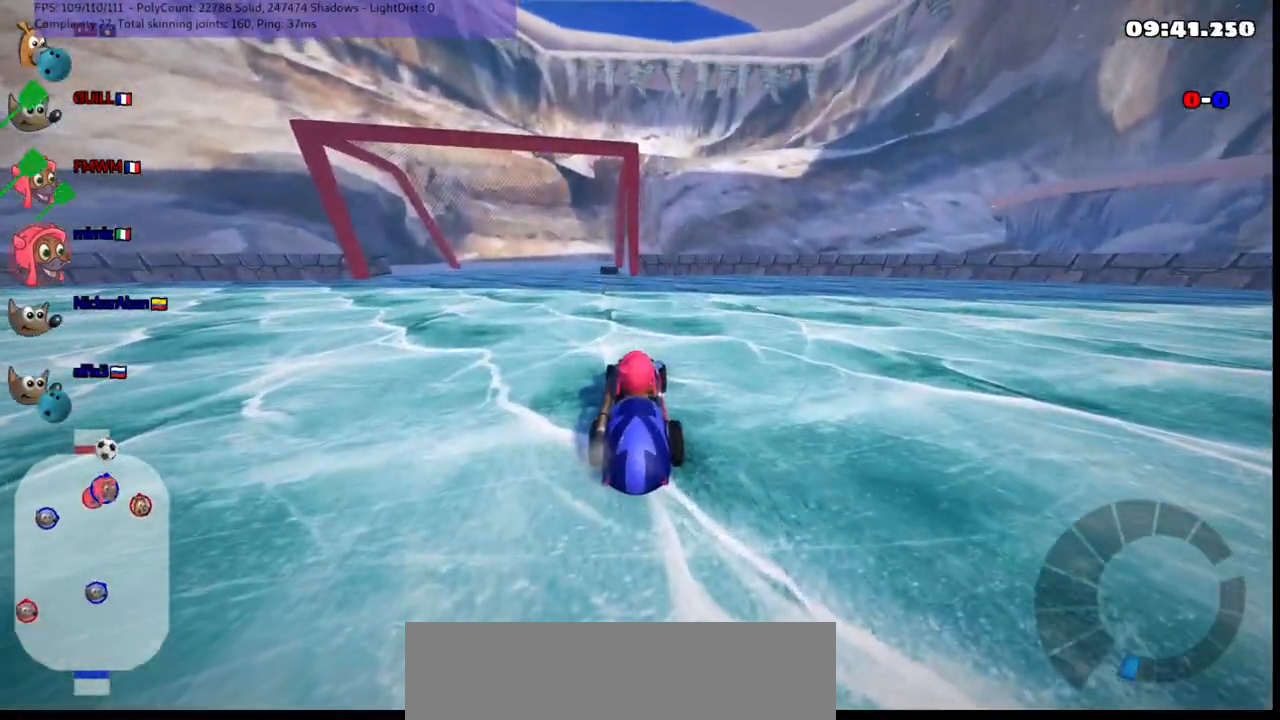
{"keys": [], "events": []}
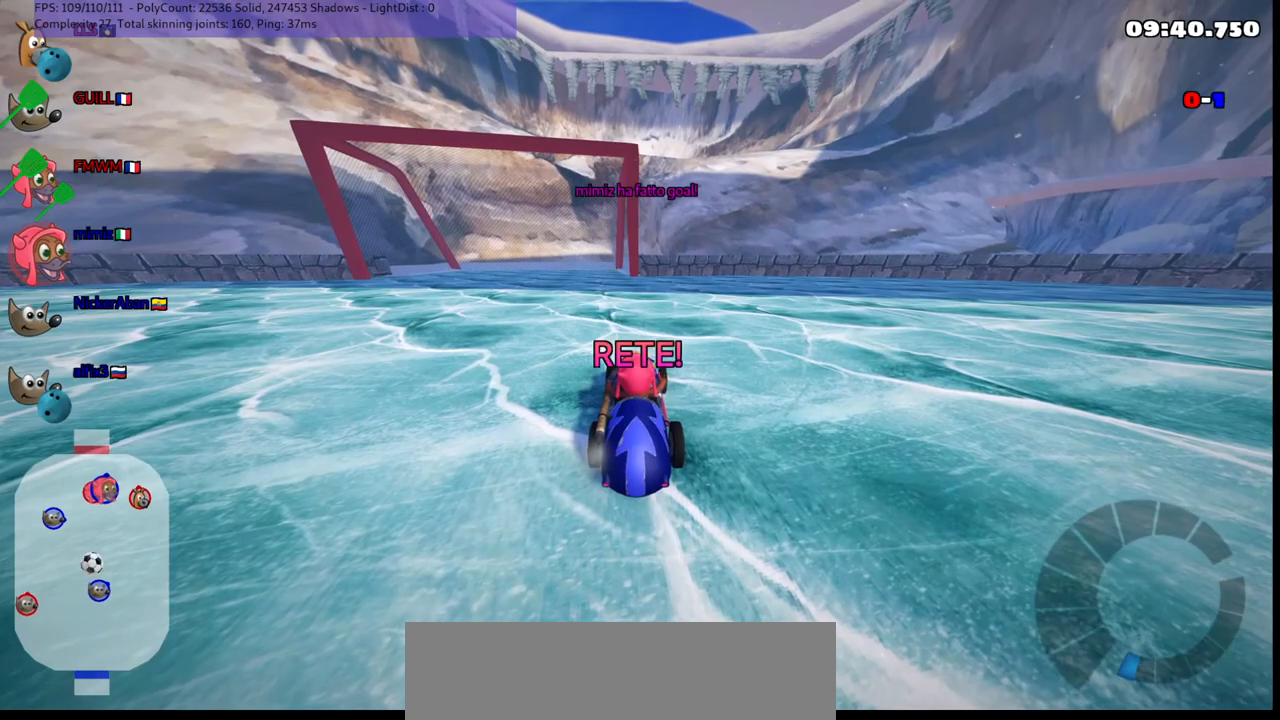
{"keys": ["up"], "events": [[250, "up", "down"]]}
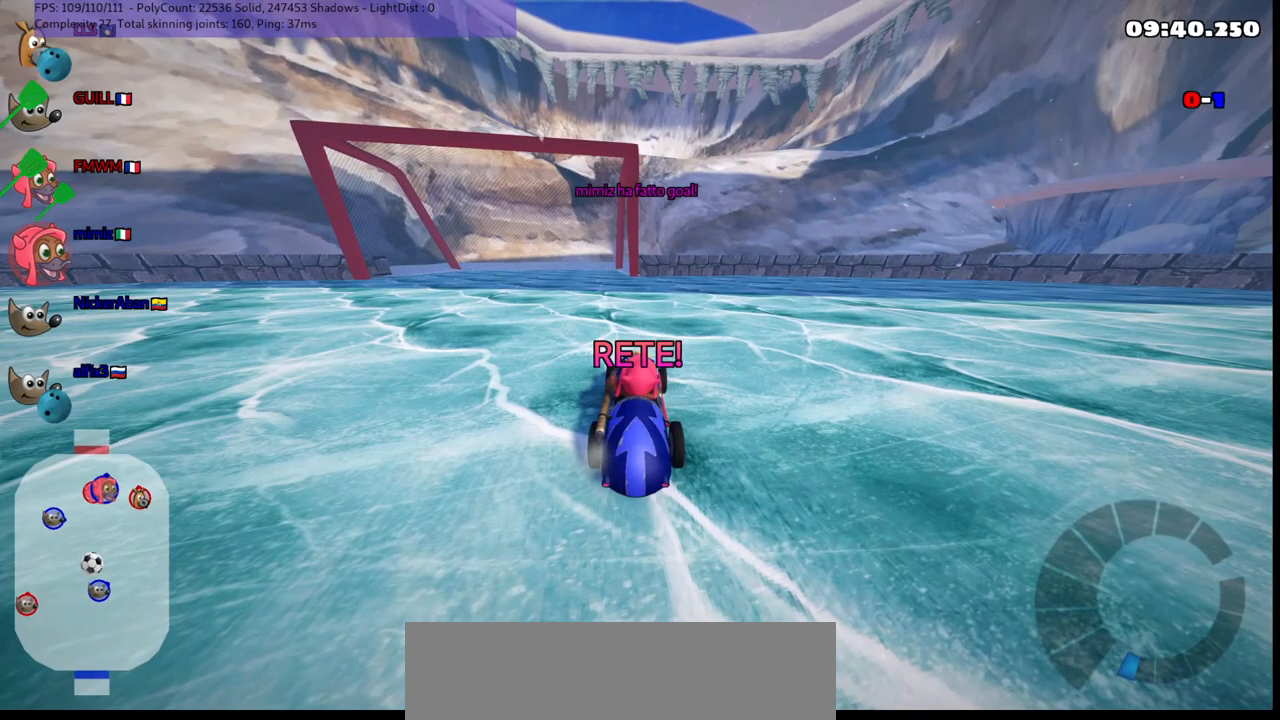
{"keys": ["up"], "events": []}
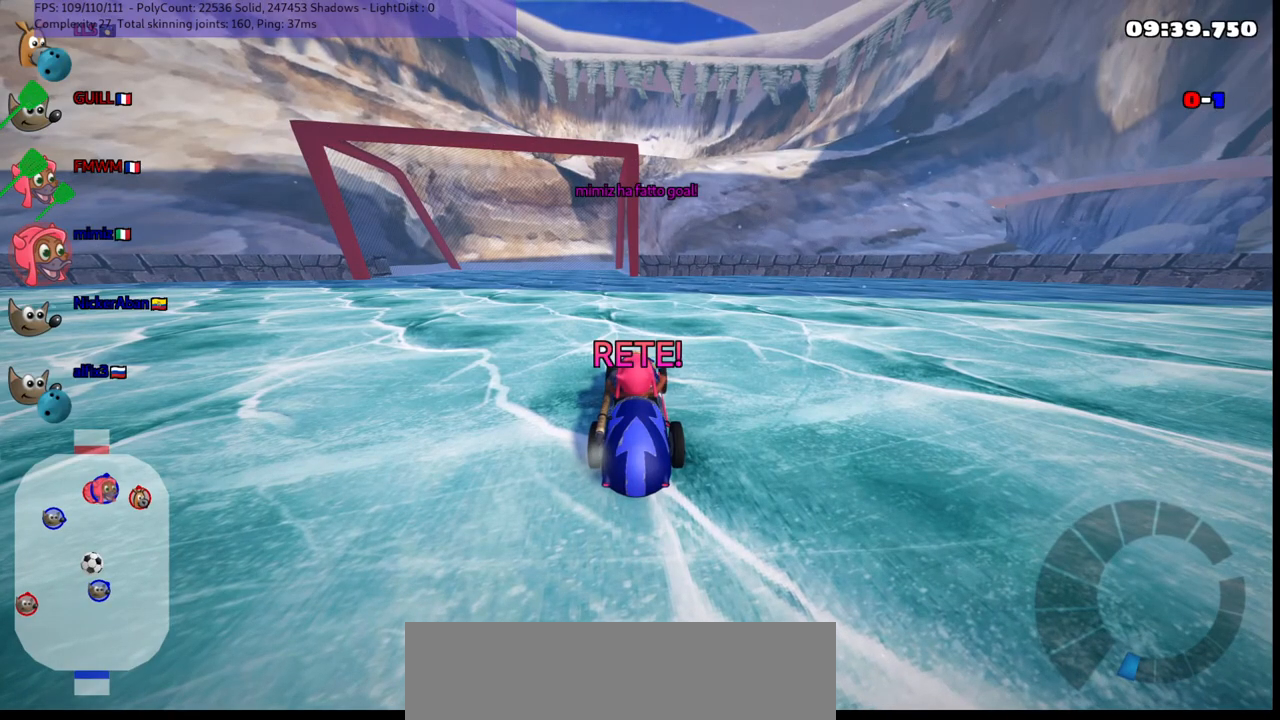
{"keys": ["up"], "events": []}
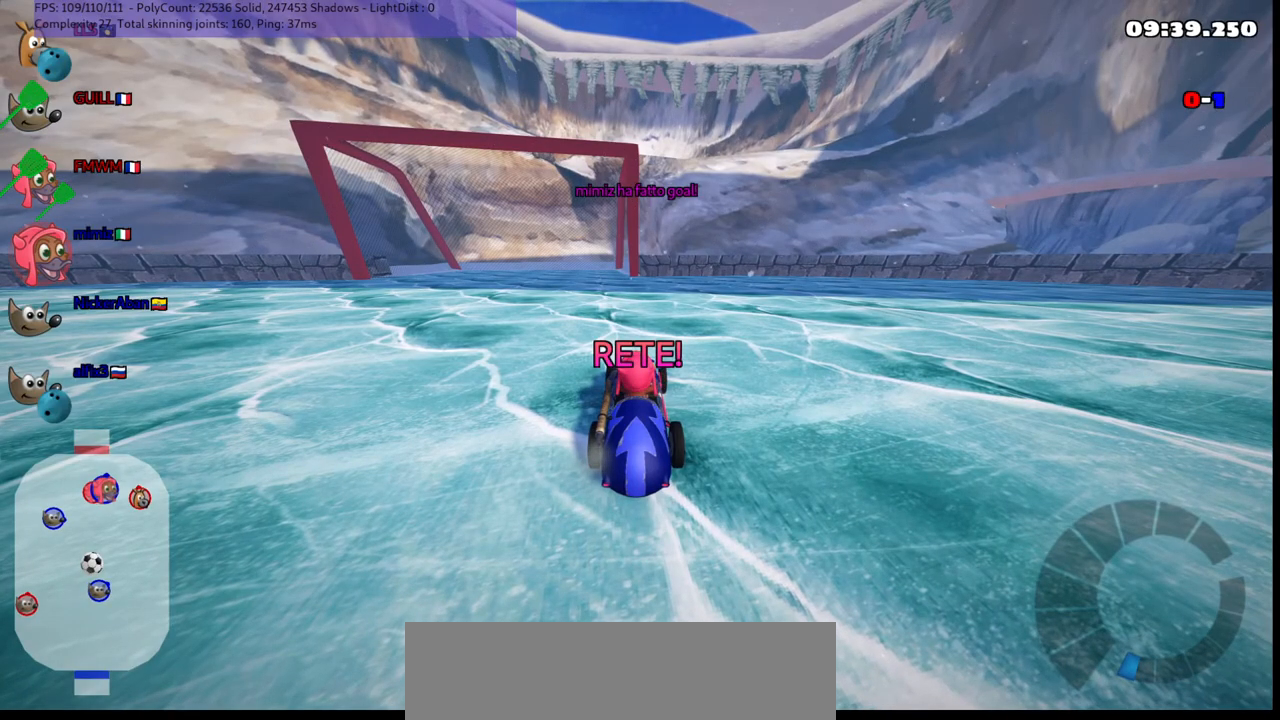
{"keys": ["up"], "events": []}